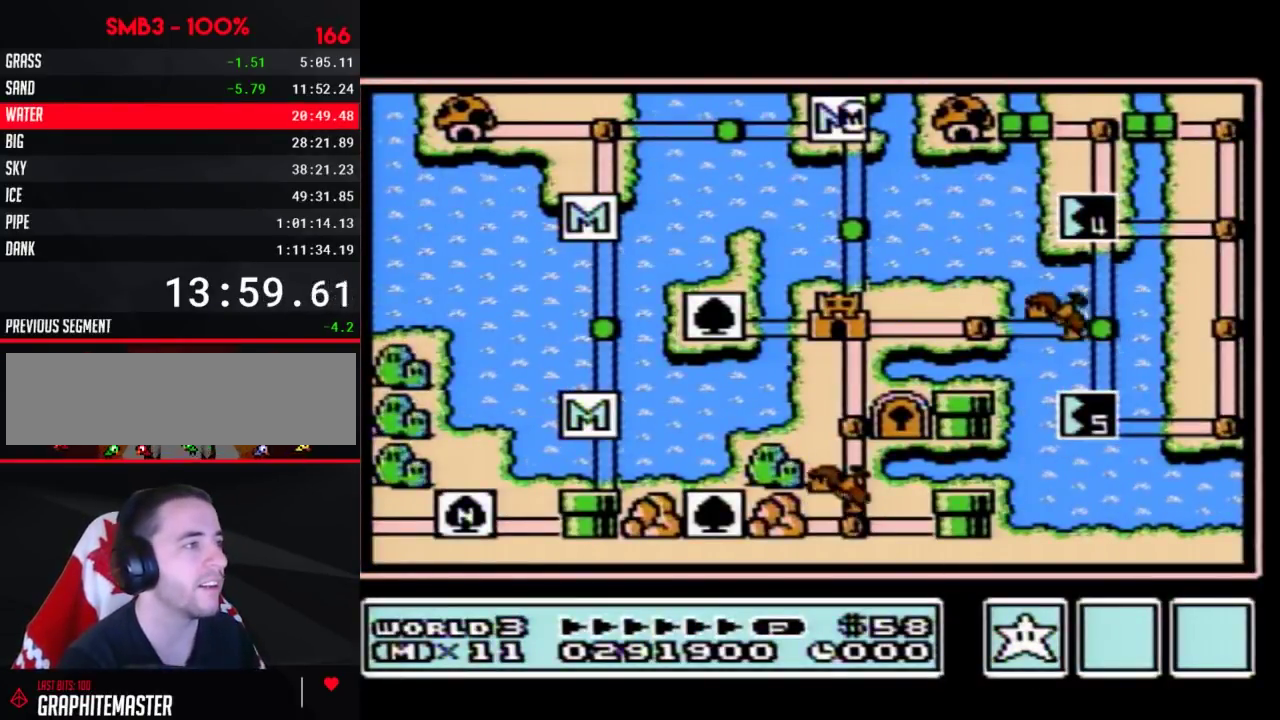
Gameplay with a controller (Nintendo layout); each line is a JSON object with the inputs held at the frame after it (dt_ms = milliseconds from this image to that frame). "events" lists button and stick changes between this image and that frame as [ms after this image, input, new state], when the widget could be followed in between. Not read: L3 R3.
{"dt_ms": 500, "buttons": ["DPAD_DOWN"], "events": [[467, "DPAD_DOWN", "down"]]}
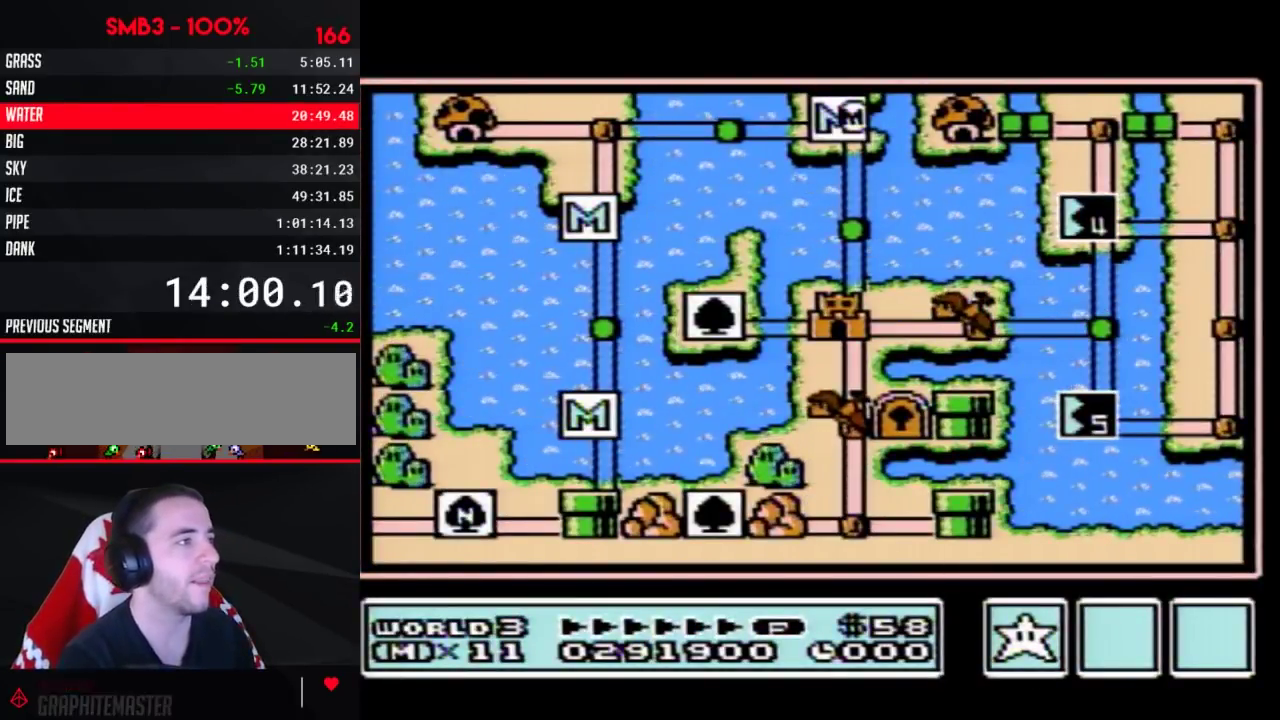
{"dt_ms": 400, "buttons": ["DPAD_DOWN"], "events": [[300, "DPAD_DOWN", "up"], [367, "DPAD_DOWN", "down"]]}
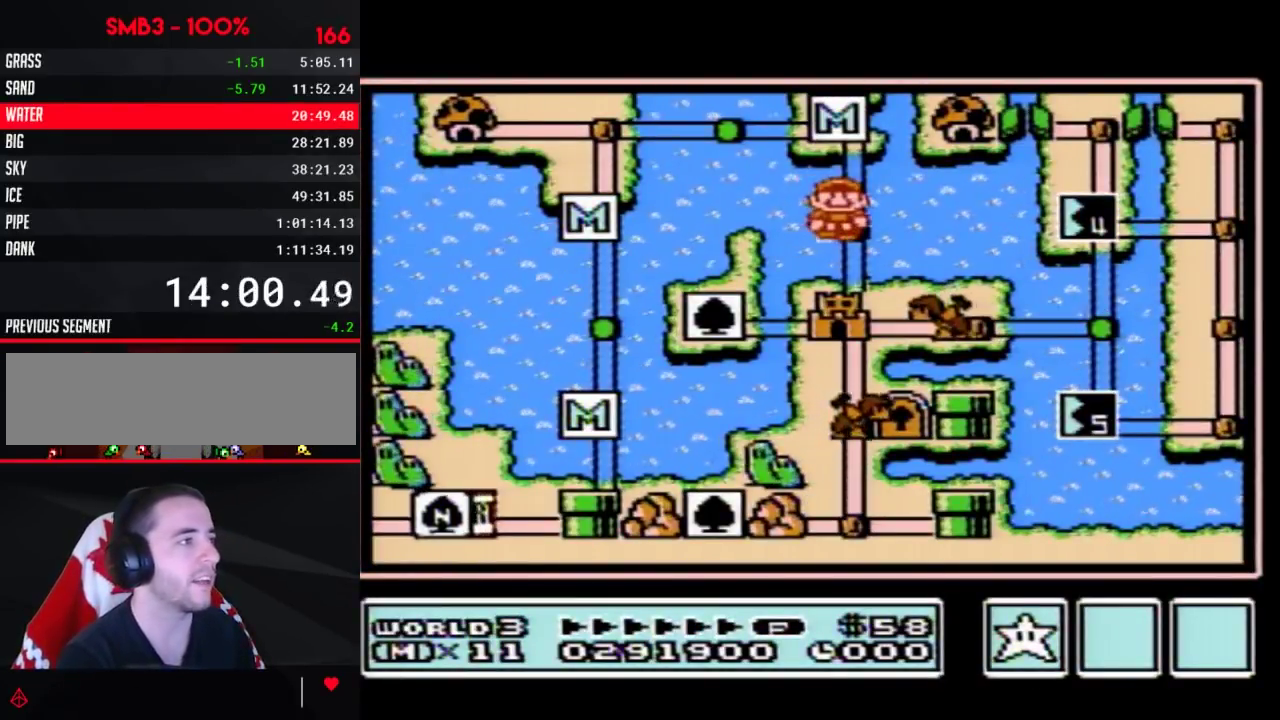
{"dt_ms": 600, "buttons": [], "events": [[217, "DPAD_DOWN", "up"], [383, "DPAD_DOWN", "down"], [600, "DPAD_DOWN", "up"]]}
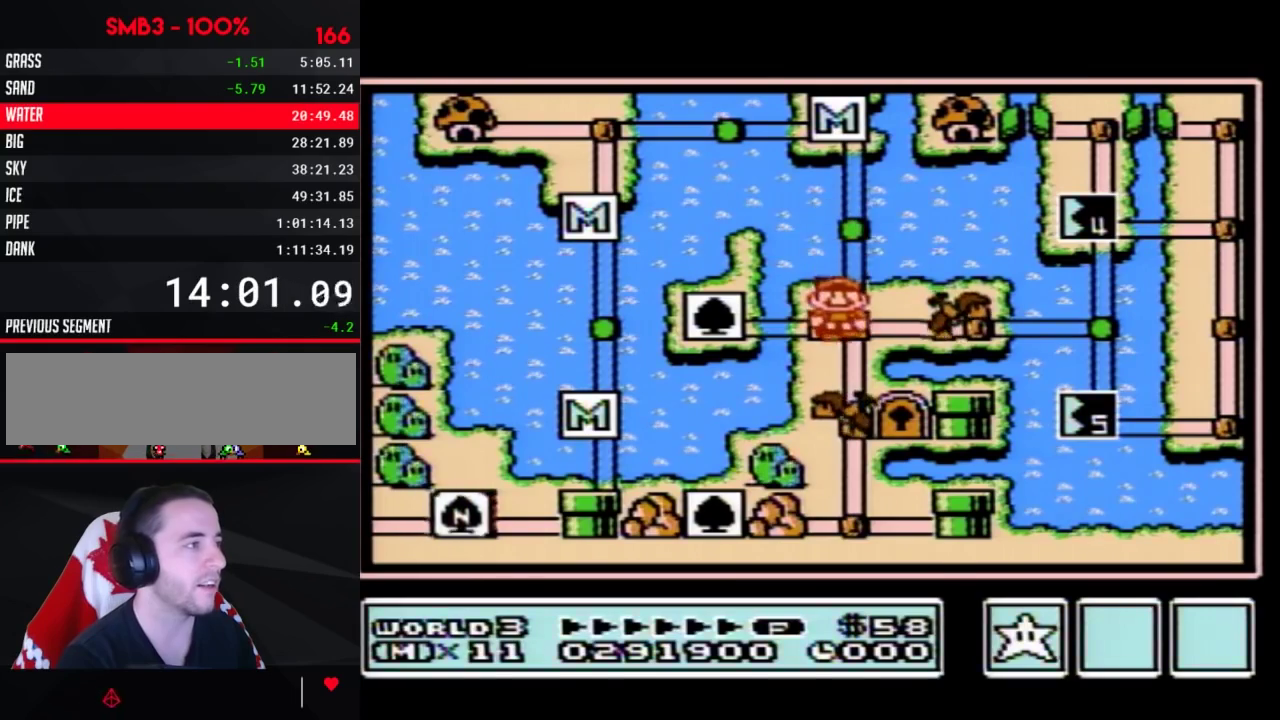
{"dt_ms": 500, "buttons": [], "events": [[367, "DPAD_LEFT", "down"], [467, "DPAD_LEFT", "up"]]}
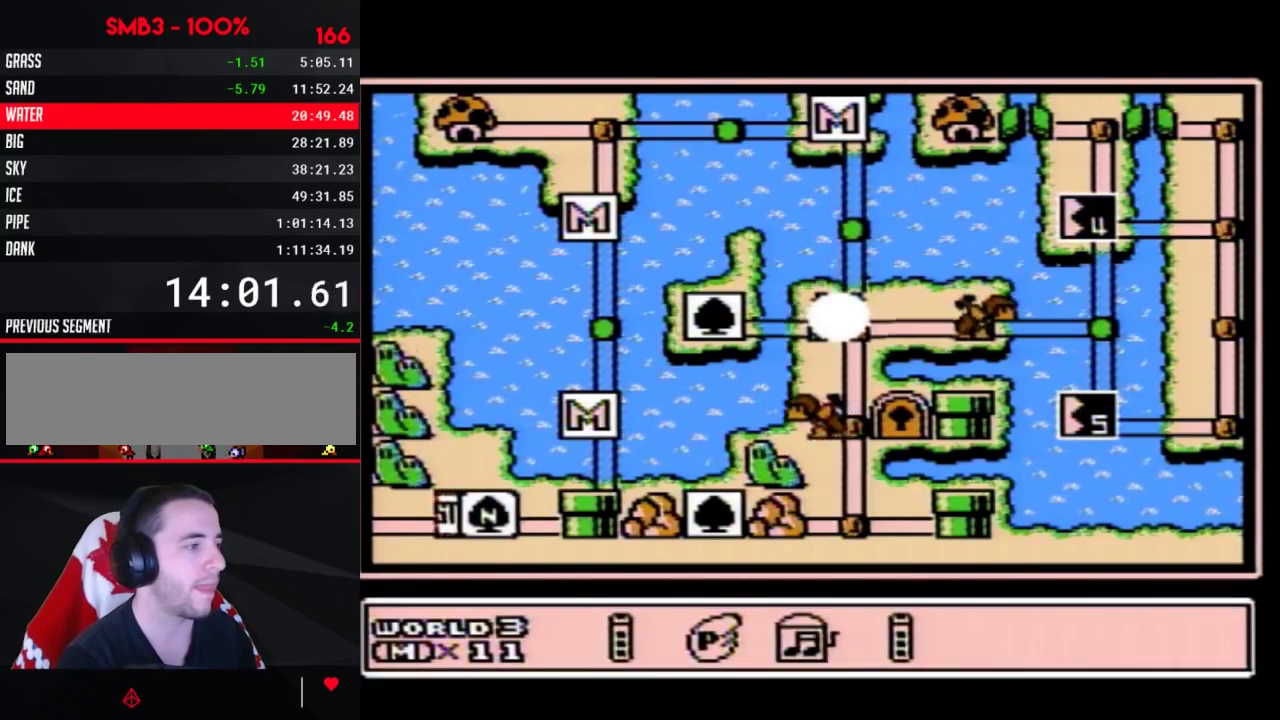
{"dt_ms": 200, "buttons": [], "events": [[50, "DPAD_RIGHT", "down"], [117, "DPAD_RIGHT", "up"]]}
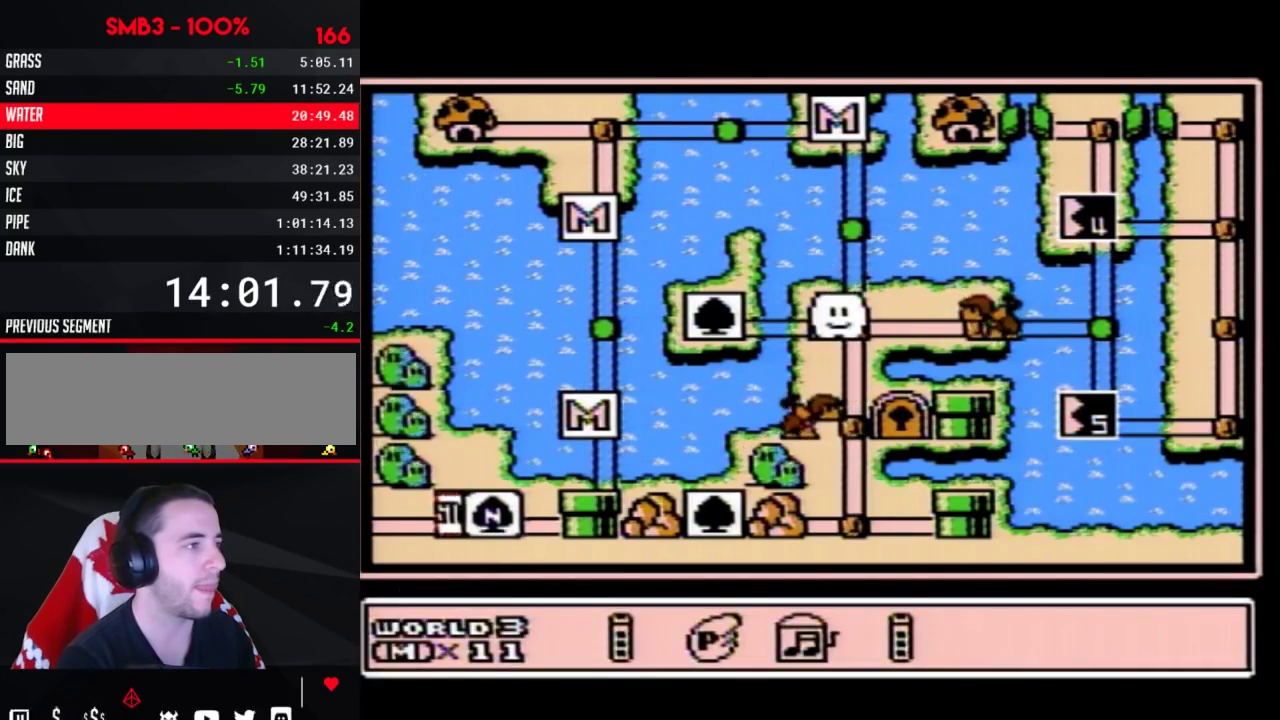
{"dt_ms": 300, "buttons": [], "events": [[17, "DPAD_RIGHT", "down"], [67, "DPAD_RIGHT", "up"], [167, "DPAD_RIGHT", "down"], [233, "DPAD_RIGHT", "up"]]}
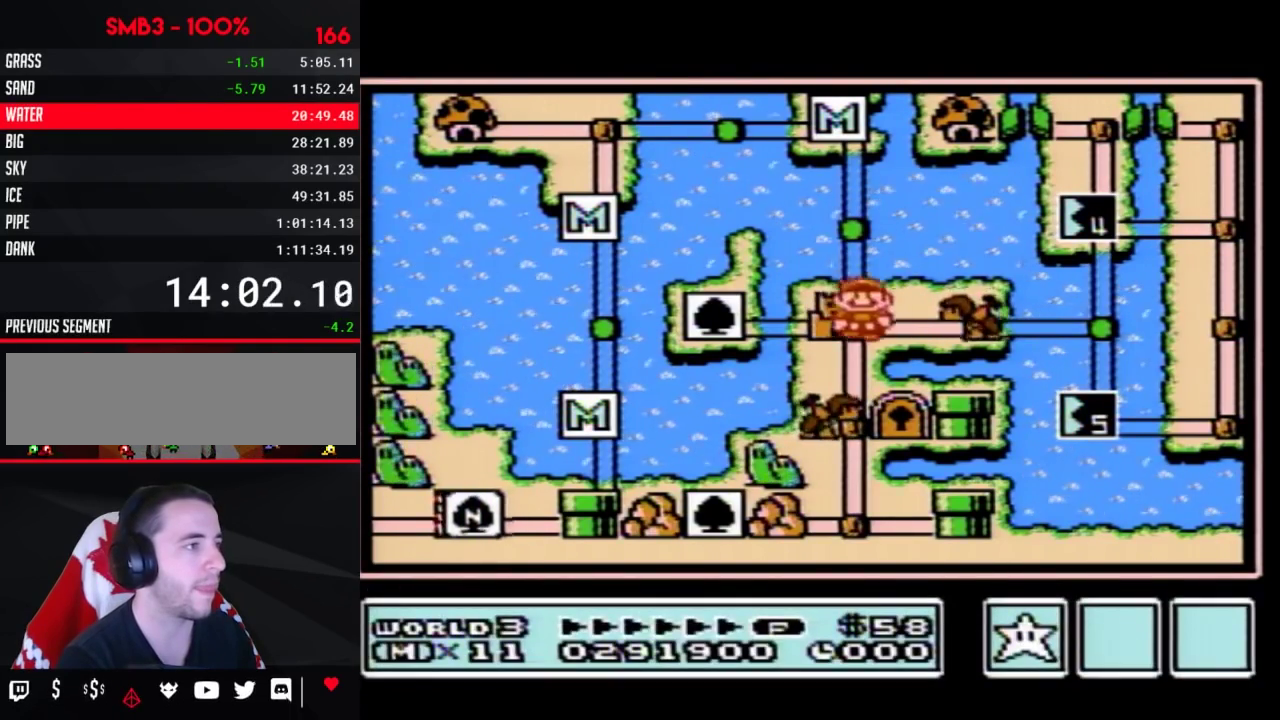
{"dt_ms": 500, "buttons": [], "events": [[33, "DPAD_RIGHT", "down"], [83, "DPAD_RIGHT", "up"]]}
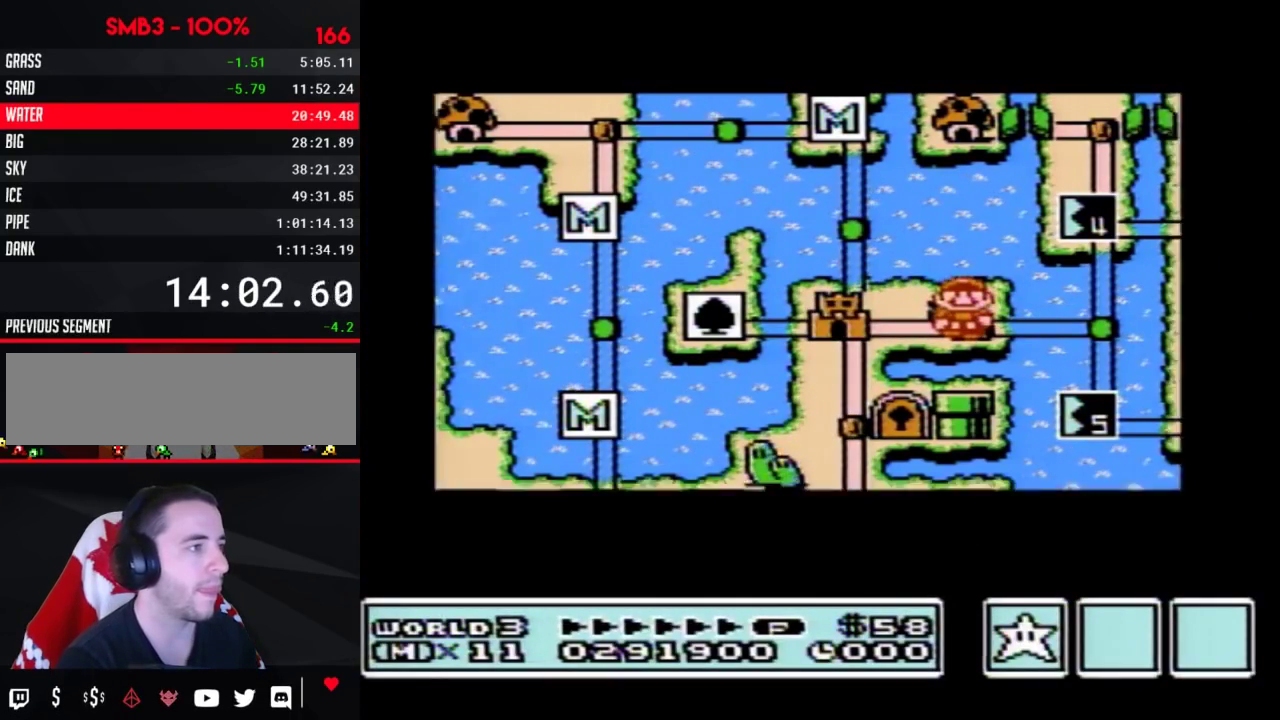
{"dt_ms": 700, "buttons": ["DPAD_RIGHT"], "events": [[650, "DPAD_RIGHT", "down"]]}
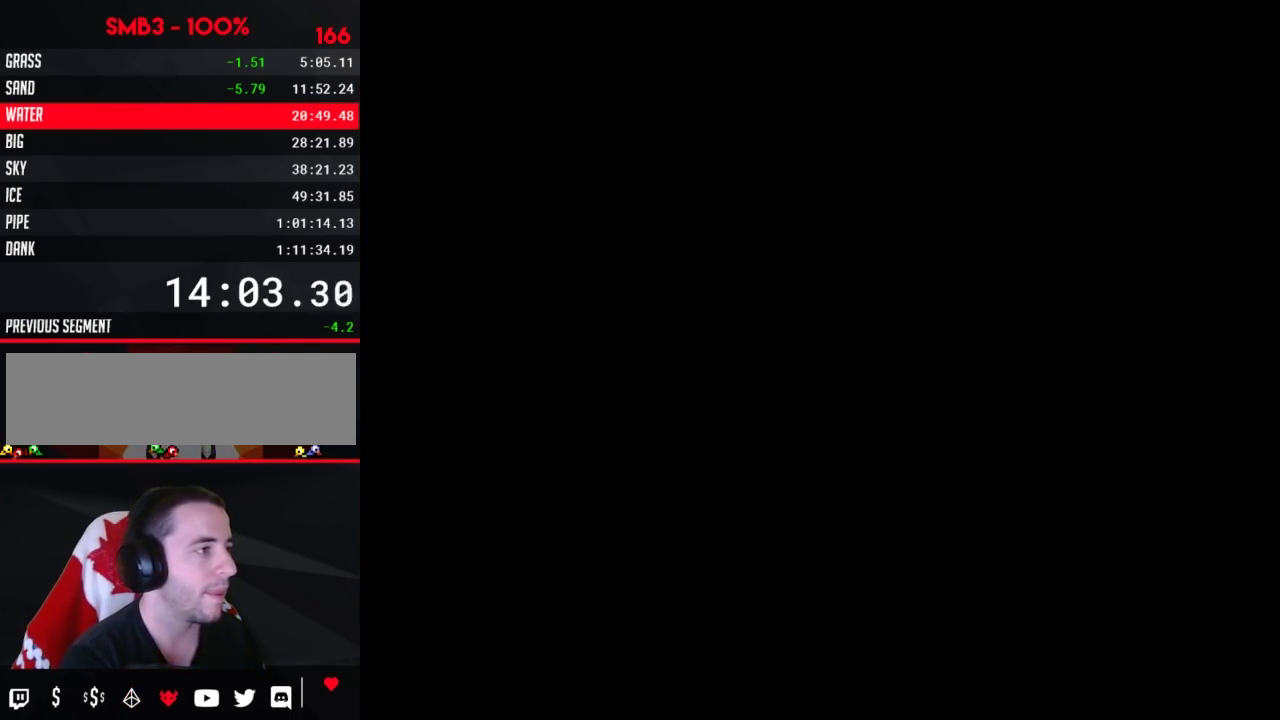
{"dt_ms": 300, "buttons": ["B", "DPAD_RIGHT"], "events": [[67, "B", "down"]]}
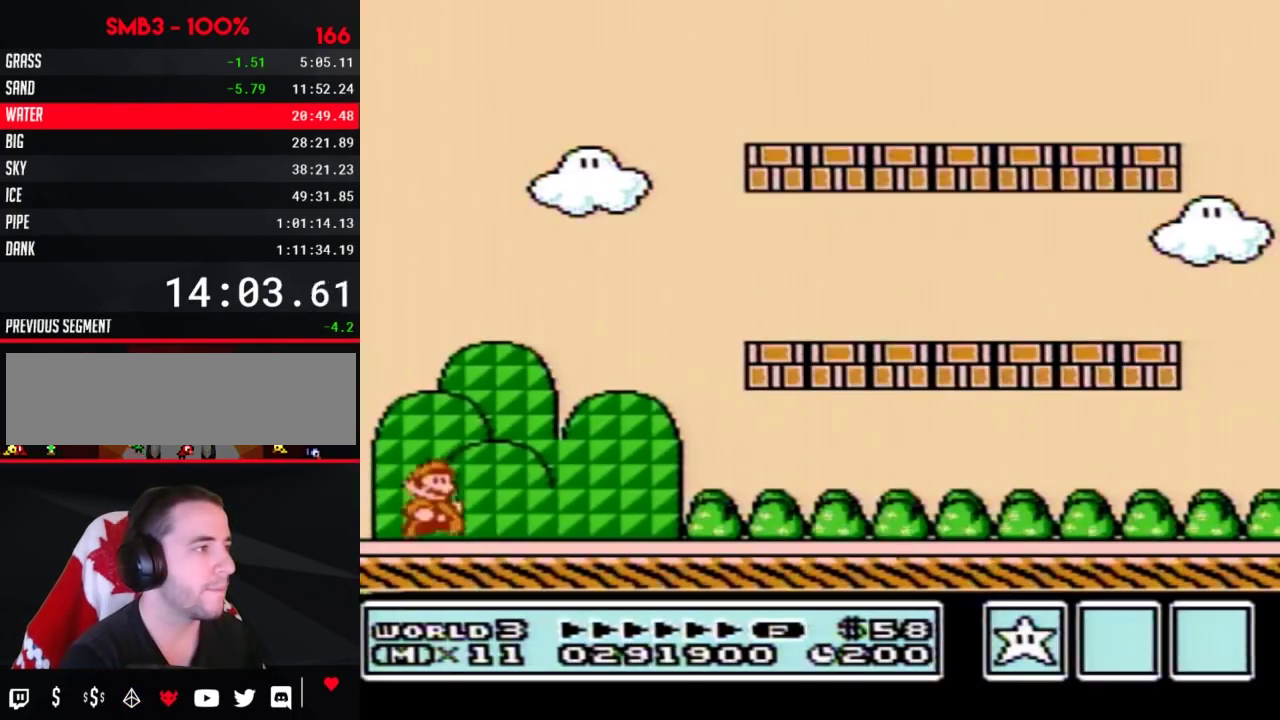
{"dt_ms": 500, "buttons": ["B", "DPAD_RIGHT"], "events": [[117, "B", "up"], [183, "B", "down"]]}
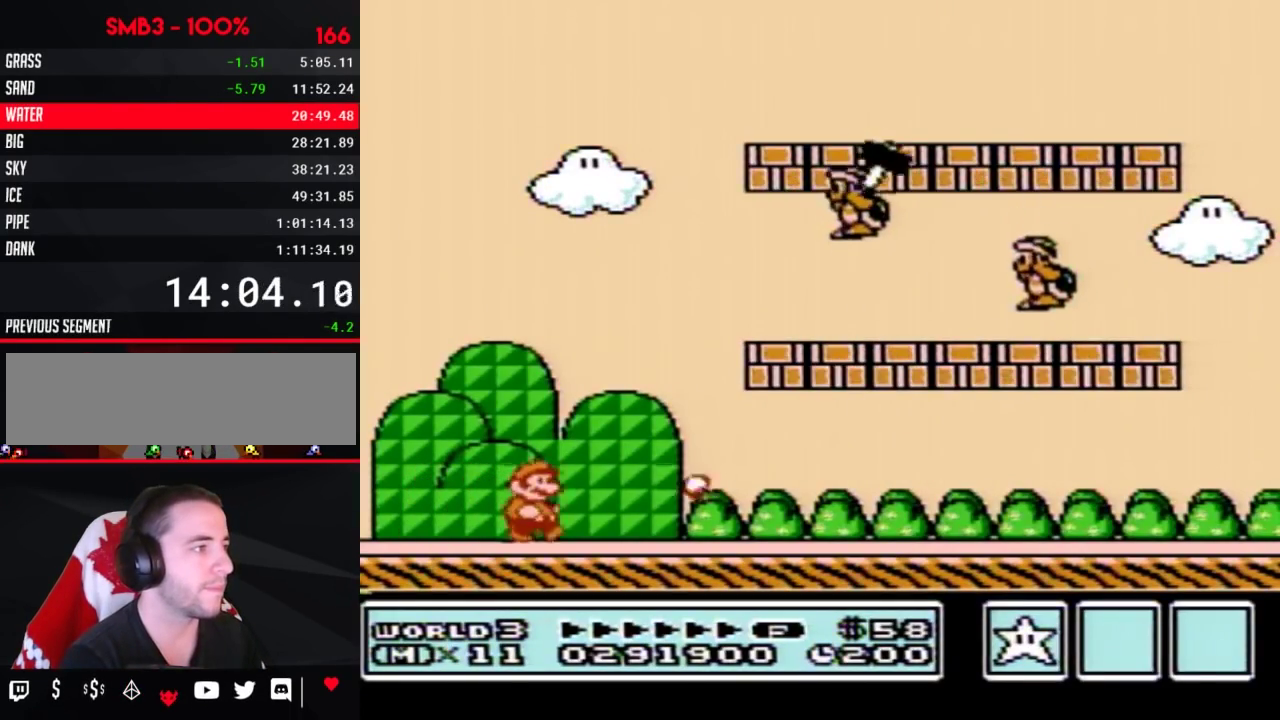
{"dt_ms": 500, "buttons": ["A", "B", "DPAD_RIGHT"], "events": [[467, "A", "down"]]}
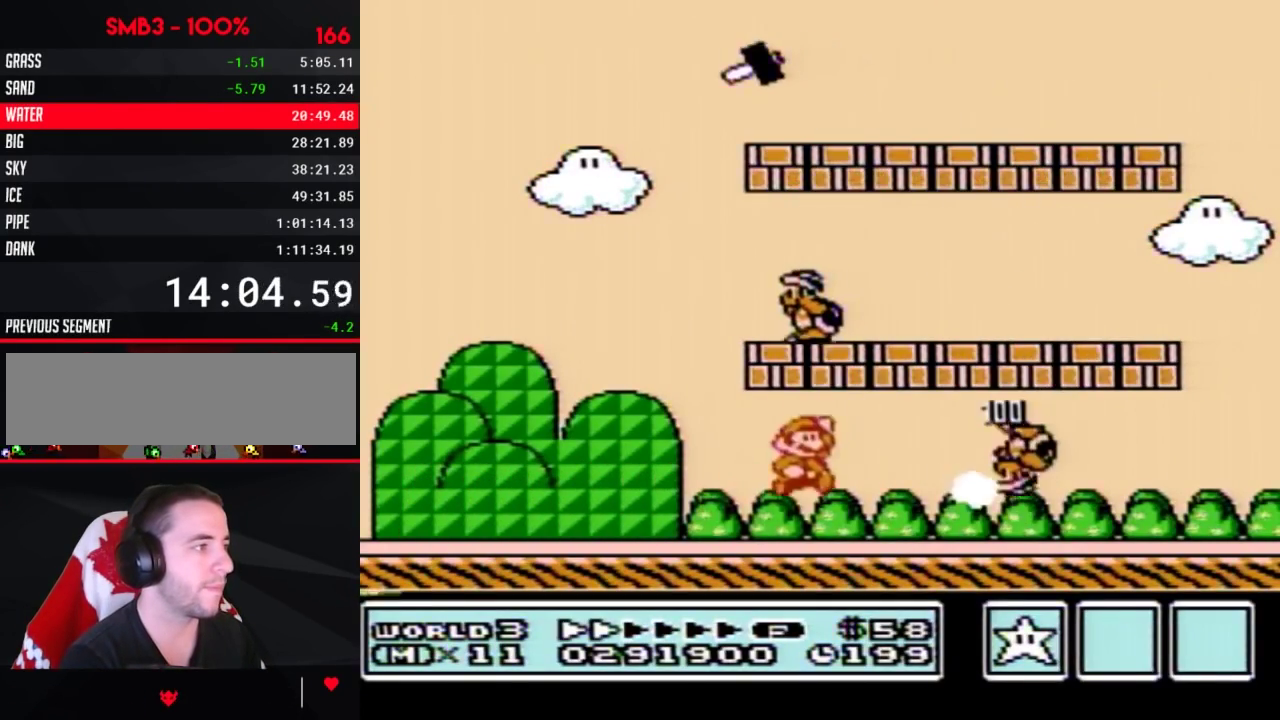
{"dt_ms": 200, "buttons": ["B", "DPAD_LEFT"], "events": [[33, "DPAD_RIGHT", "up"], [83, "A", "up"], [150, "DPAD_LEFT", "down"]]}
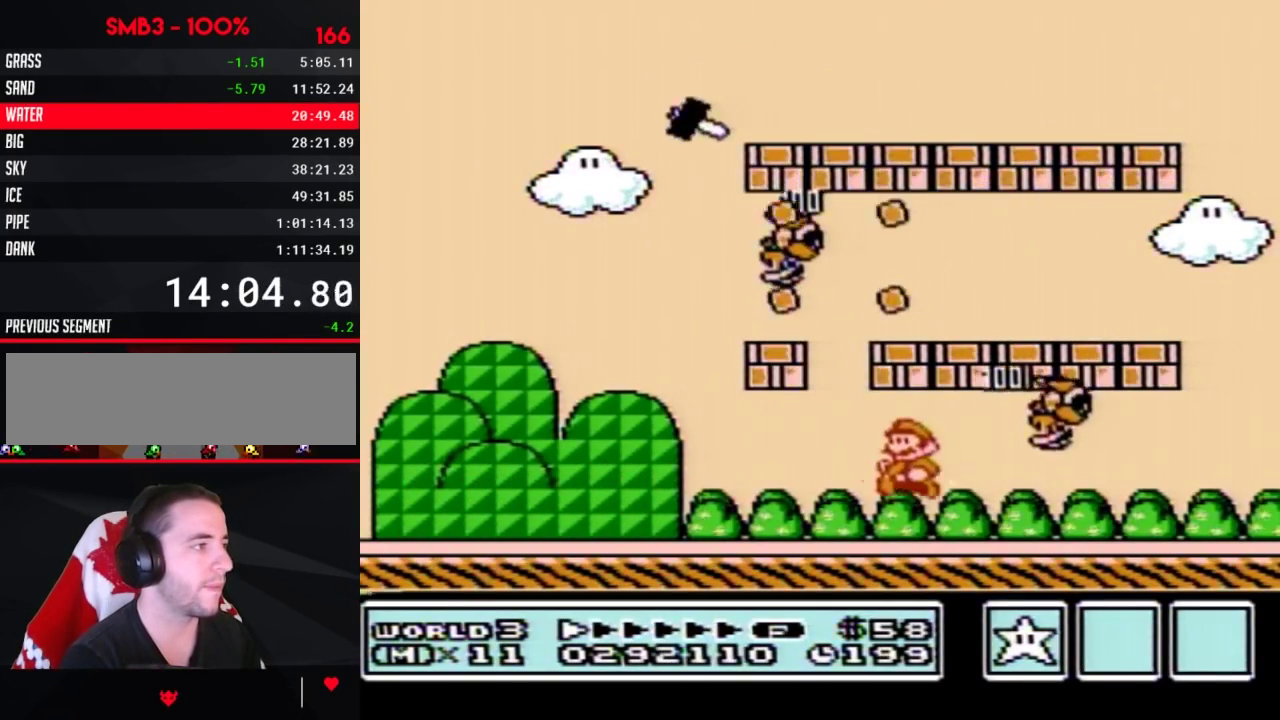
{"dt_ms": 300, "buttons": ["B"], "events": [[267, "DPAD_LEFT", "up"]]}
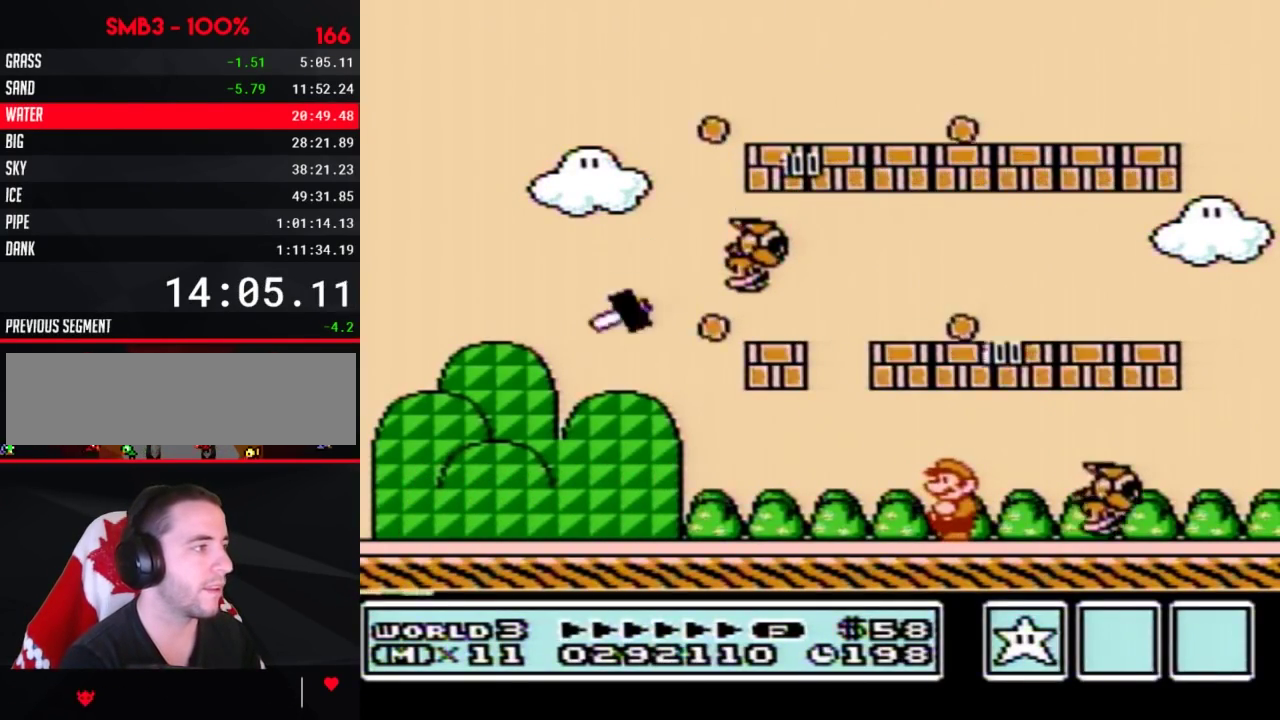
{"dt_ms": 500, "buttons": ["B"], "events": []}
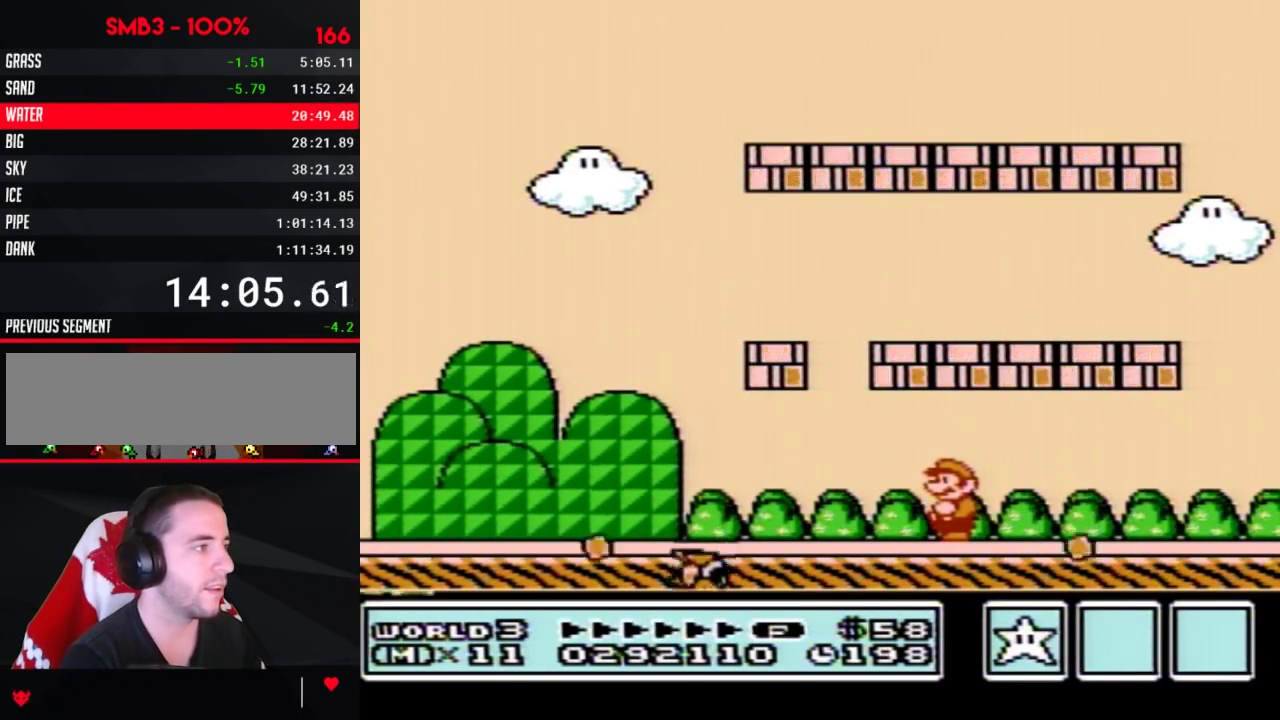
{"dt_ms": 600, "buttons": ["A", "B", "DPAD_LEFT"], "events": [[100, "DPAD_LEFT", "down"], [583, "A", "down"]]}
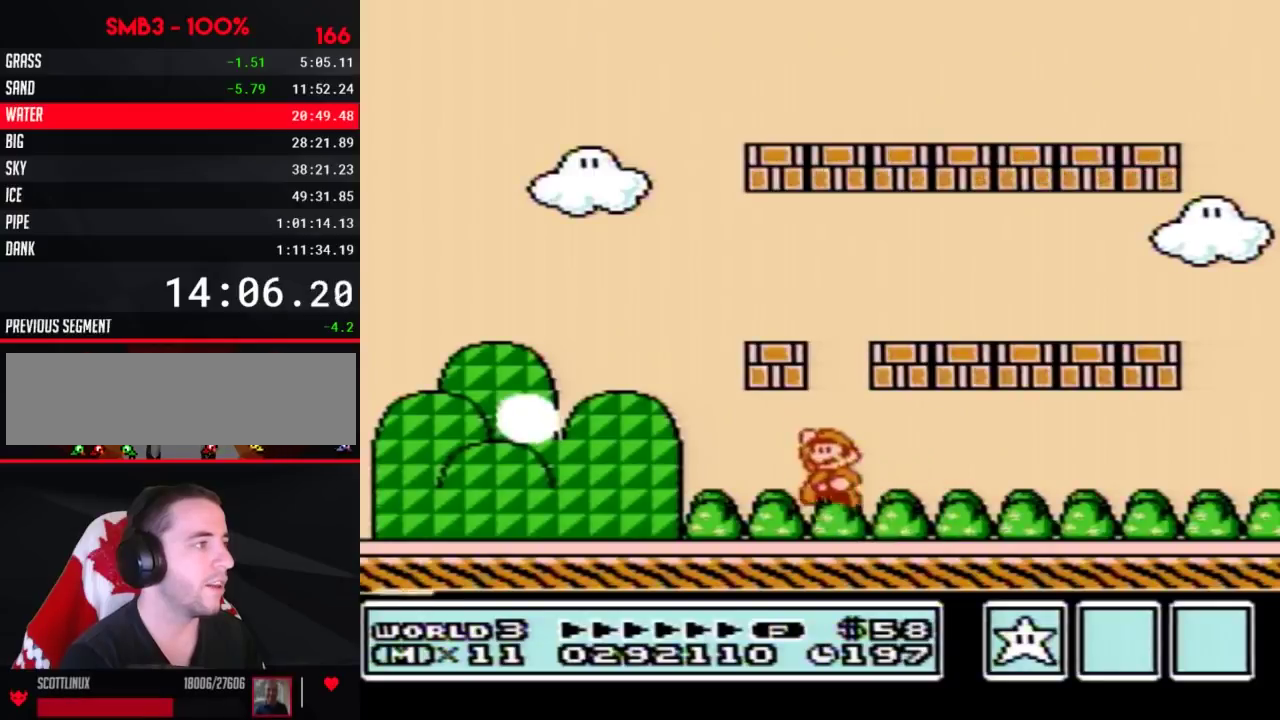
{"dt_ms": 400, "buttons": ["A", "B", "DPAD_LEFT"], "events": [[150, "A", "up"], [233, "B", "up"], [233, "DPAD_LEFT", "up"], [233, "DPAD_RIGHT", "down"], [233, "SELECT", "down"], [267, "B", "down"], [267, "DPAD_LEFT", "down"], [267, "DPAD_RIGHT", "up"], [267, "SELECT", "up"], [400, "A", "down"]]}
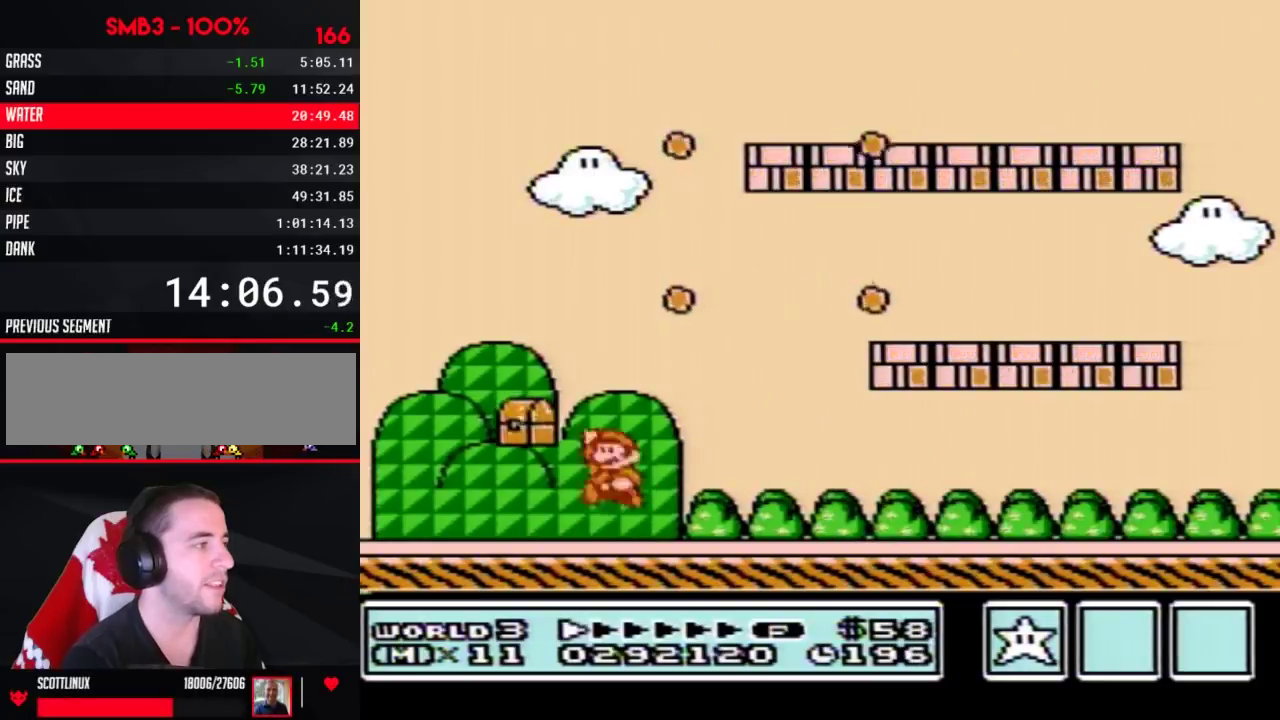
{"dt_ms": 500, "buttons": ["B"], "events": [[17, "A", "up"], [17, "B", "up"], [17, "DPAD_LEFT", "up"], [500, "B", "down"]]}
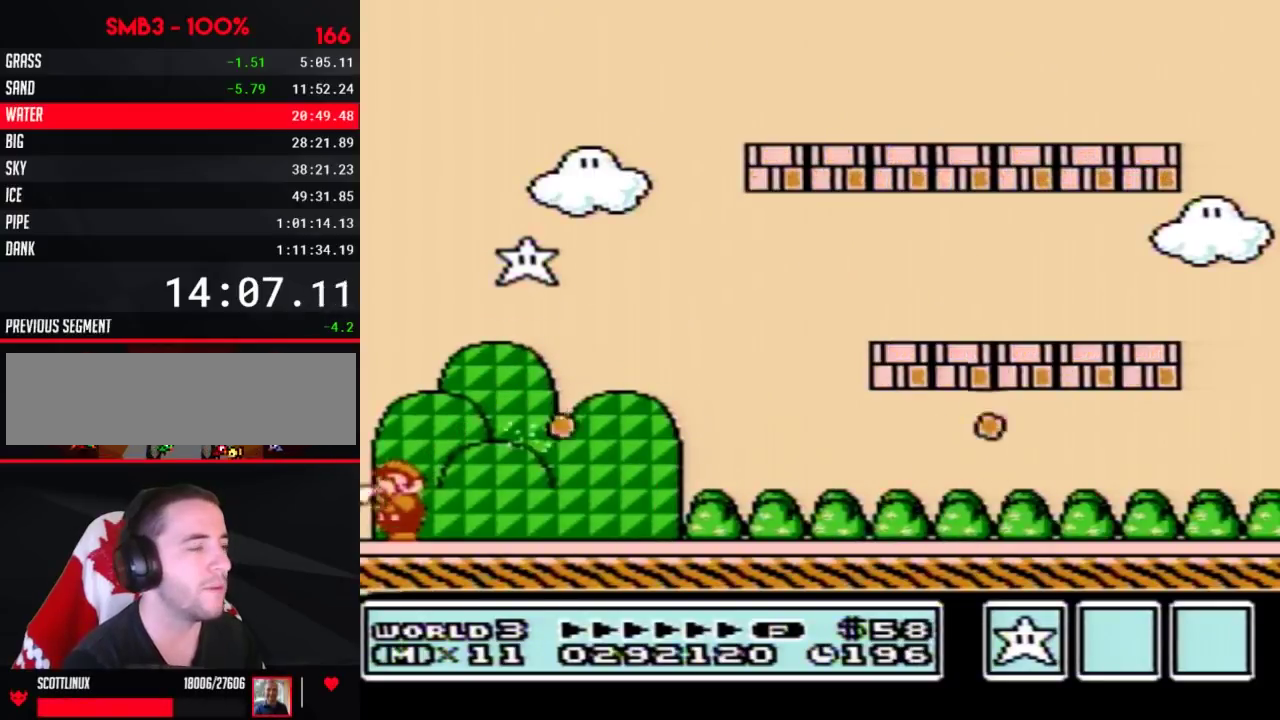
{"dt_ms": 200, "buttons": ["B"], "events": [[17, "B", "up"], [117, "B", "down"], [150, "B", "up"], [183, "B", "down"]]}
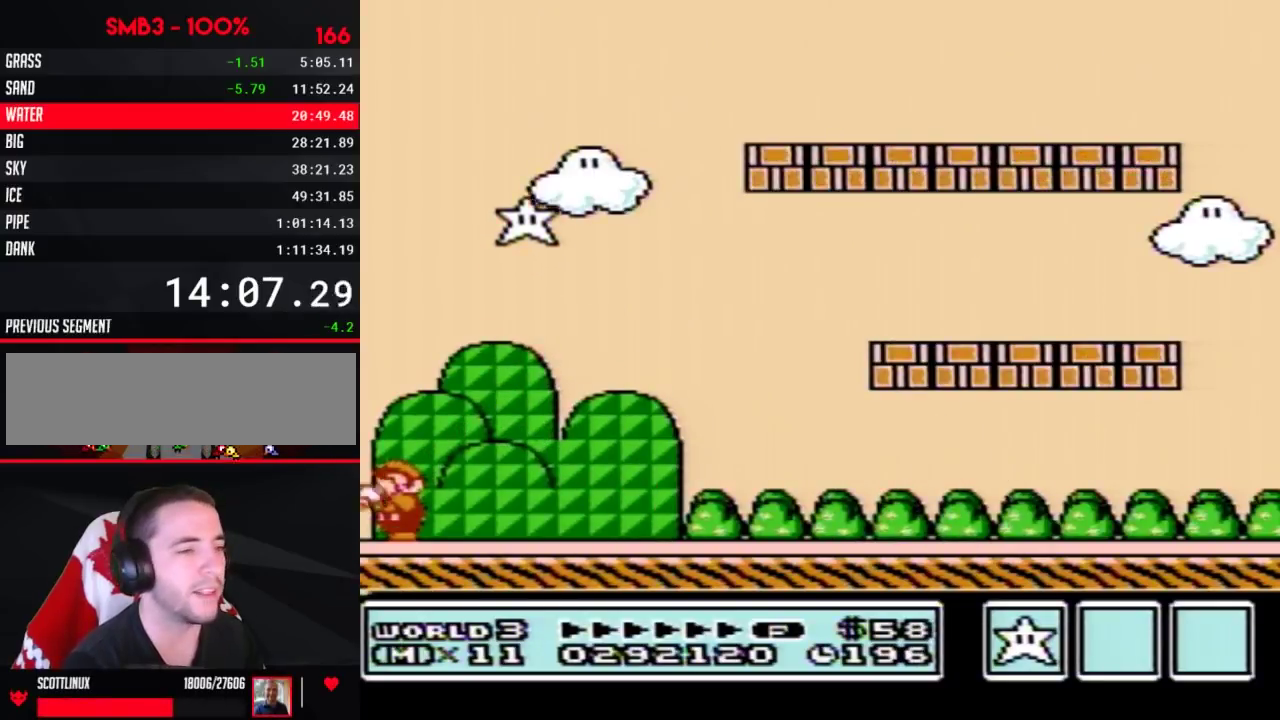
{"dt_ms": 300, "buttons": [], "events": [[17, "B", "up"], [50, "B", "down"], [67, "B", "up"], [100, "B", "down"], [133, "B", "up"], [200, "B", "down"], [233, "B", "up"]]}
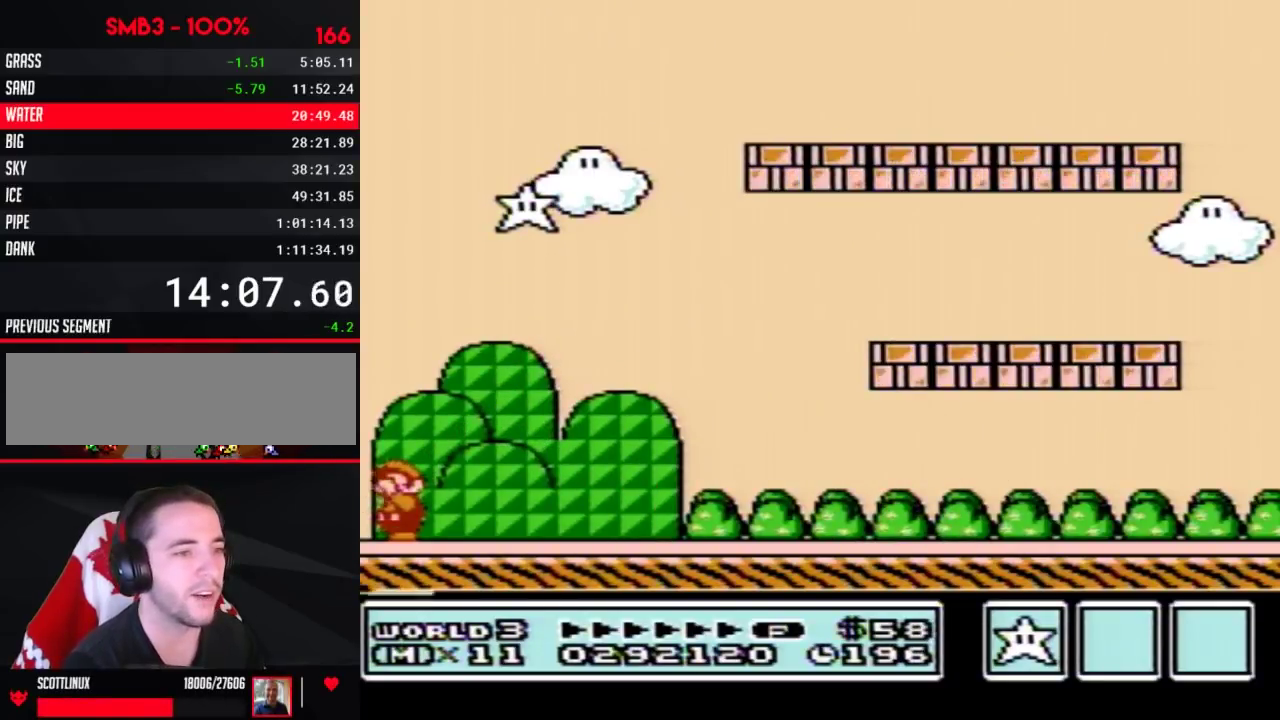
{"dt_ms": 500, "buttons": [], "events": [[400, "B", "down"], [467, "B", "up"]]}
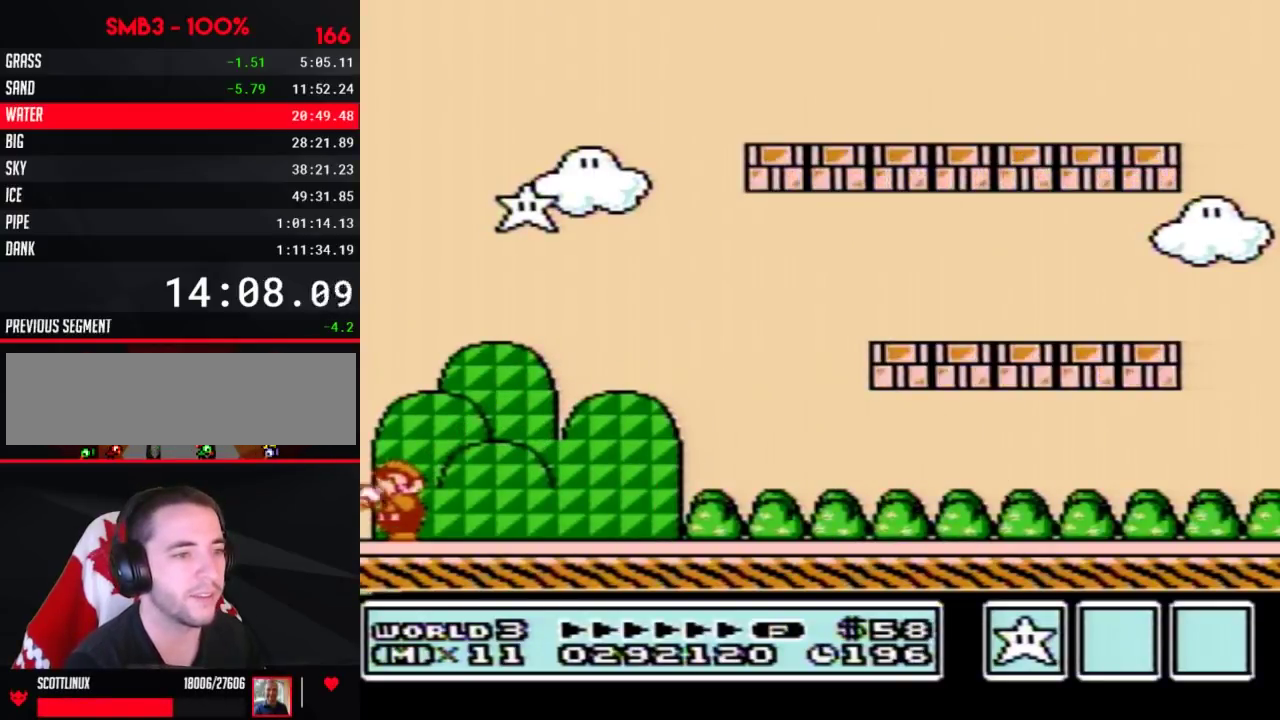
{"dt_ms": 400, "buttons": [], "events": []}
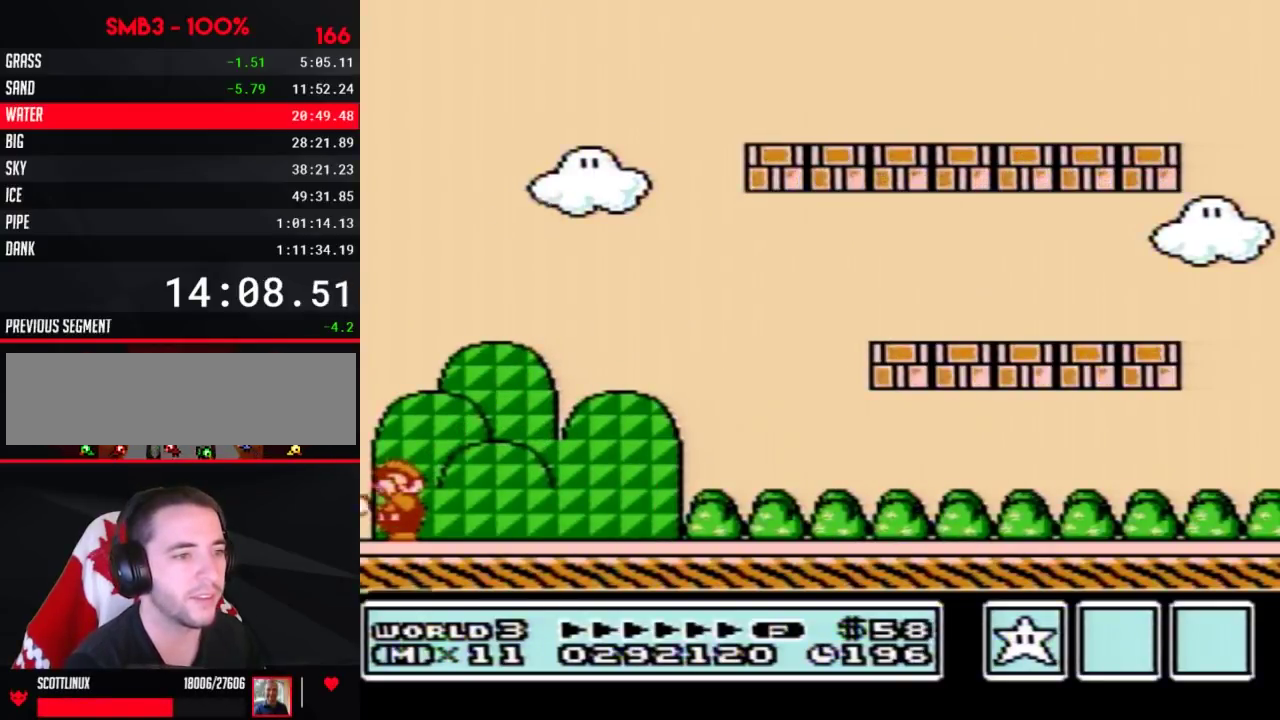
{"dt_ms": 300, "buttons": [], "events": []}
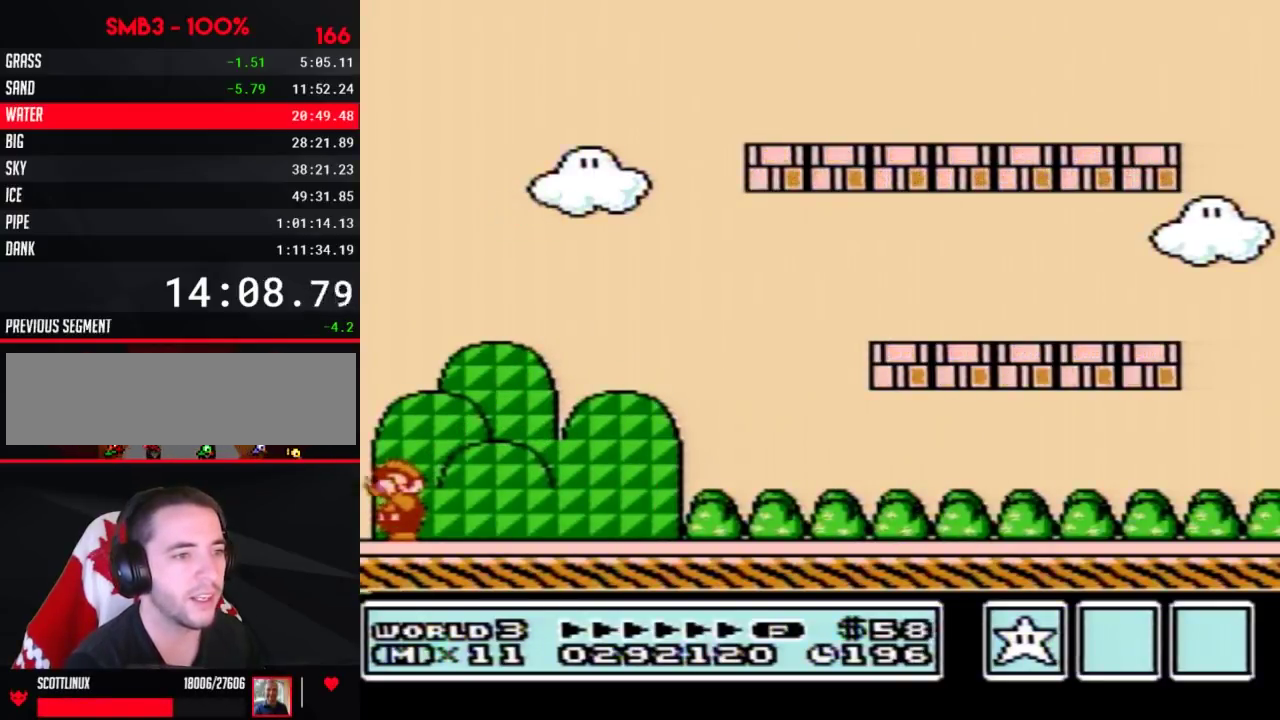
{"dt_ms": 300, "buttons": ["B"], "events": [[133, "B", "down"]]}
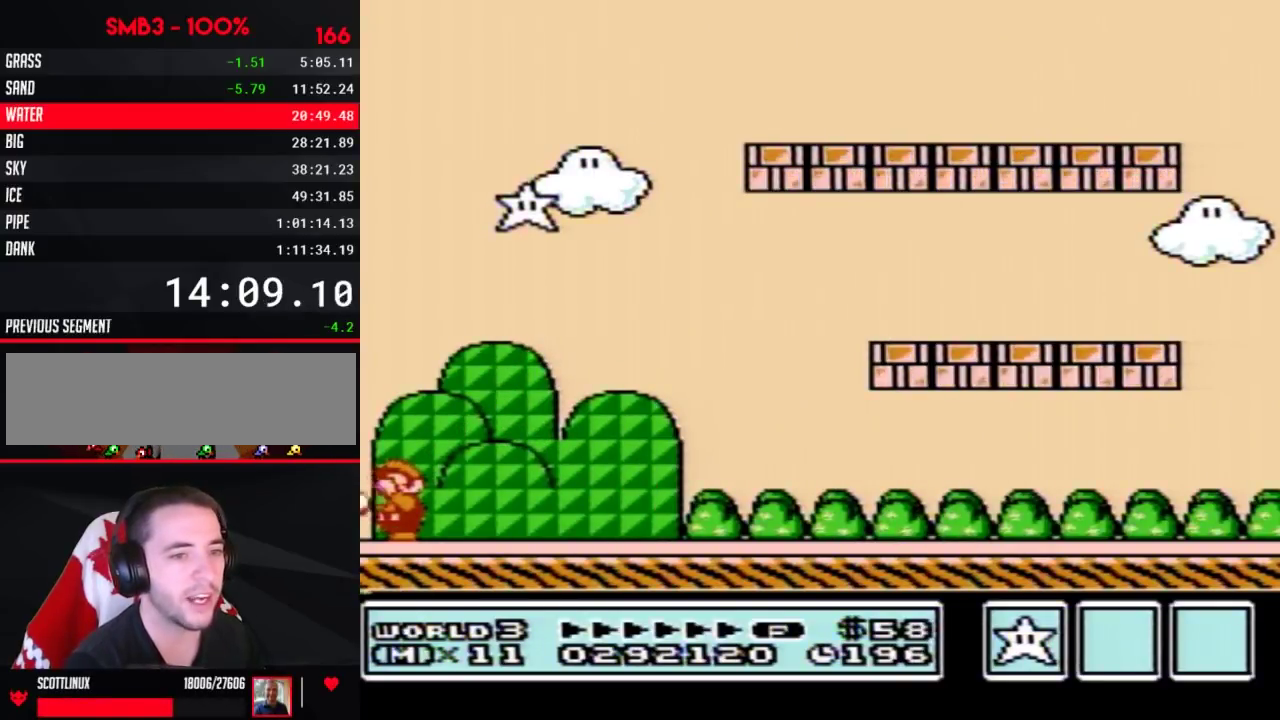
{"dt_ms": 400, "buttons": ["B"], "events": [[150, "B", "up"], [250, "B", "down"], [300, "B", "up"], [400, "B", "down"]]}
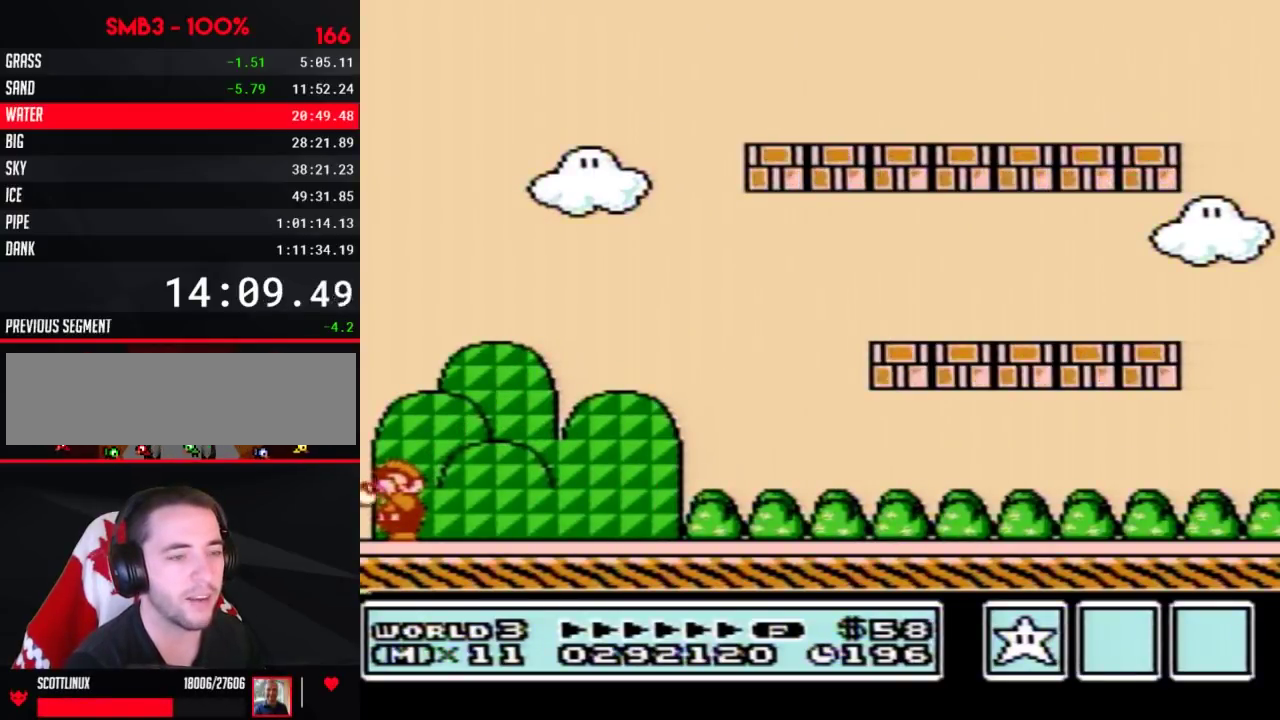
{"dt_ms": 200, "buttons": ["B"], "events": []}
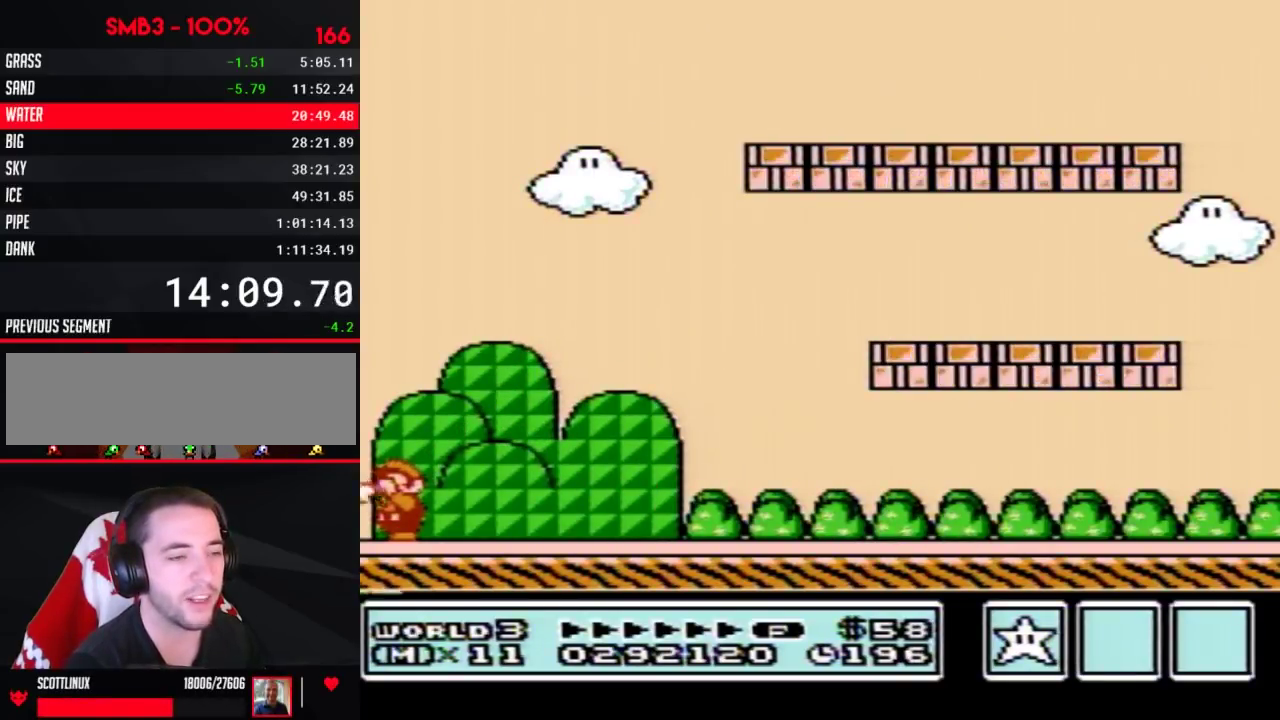
{"dt_ms": 400, "buttons": [], "events": [[267, "B", "up"]]}
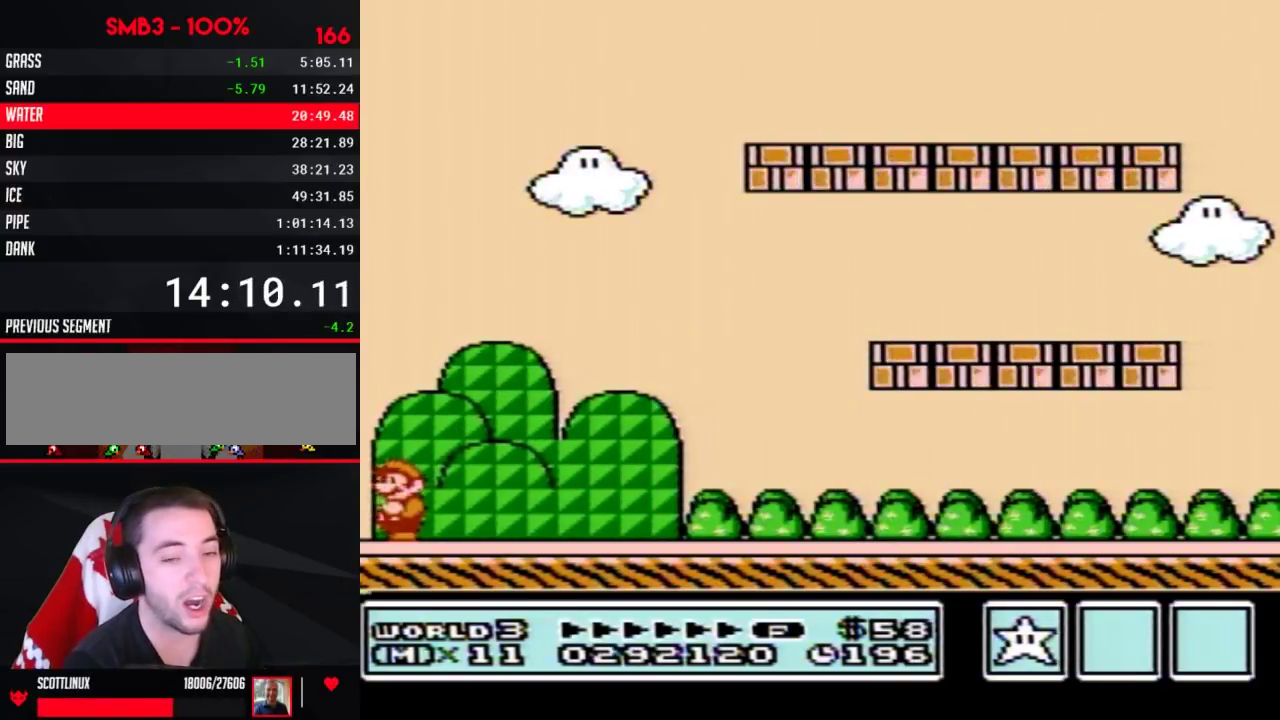
{"dt_ms": 500, "buttons": [], "events": []}